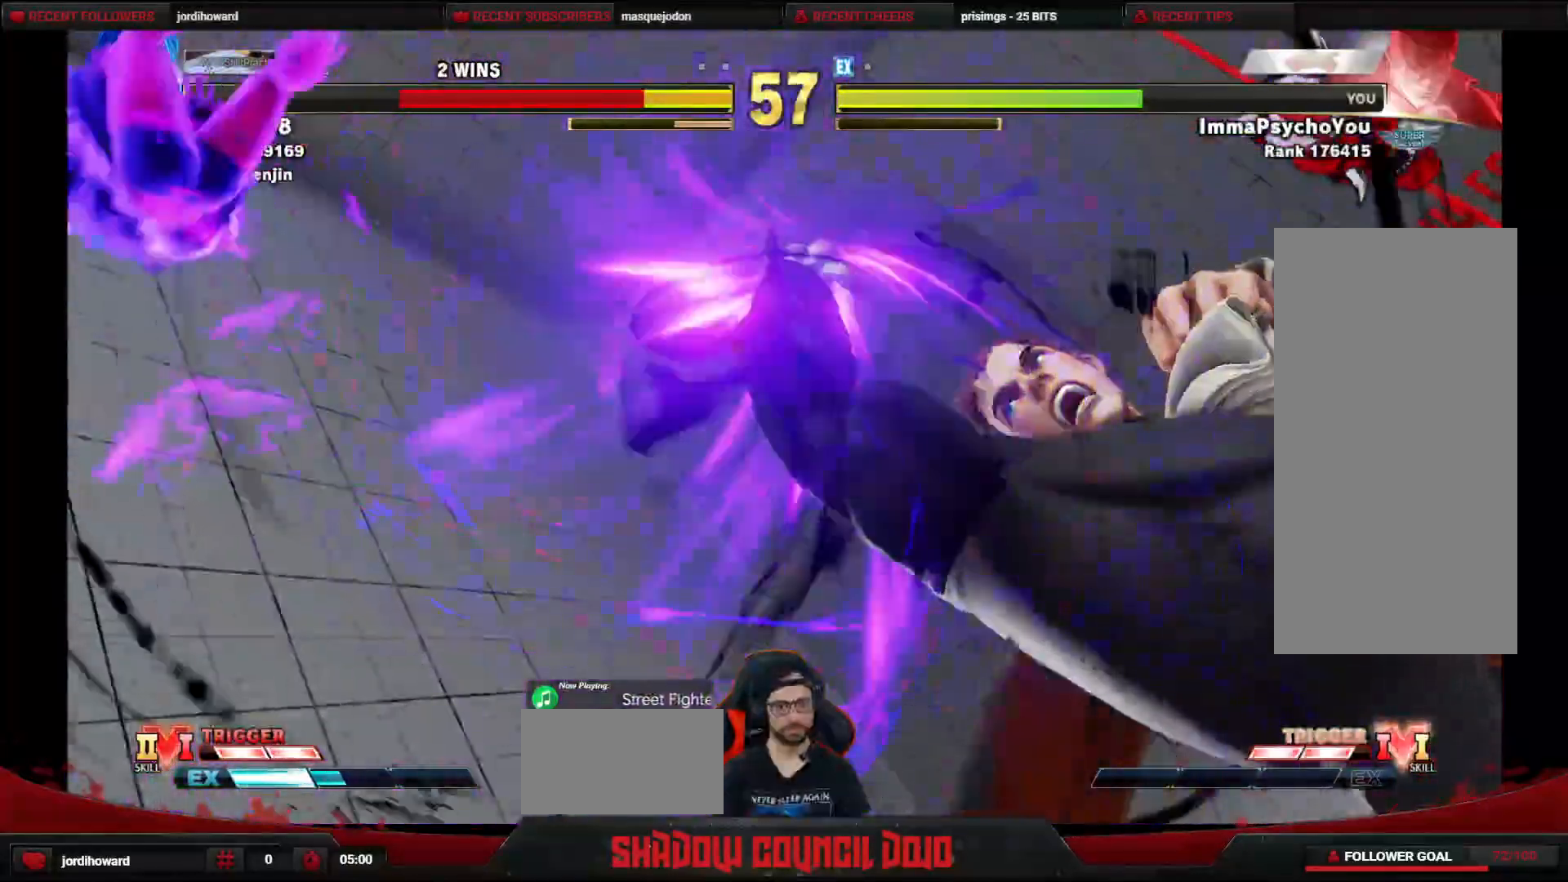
Gameplay with a controller (arcade stick); each line is a JSON object with the inputs held at the frame after it. "events" lists button and stick changes between this image and that frame as [ms after this image, input, new state], when the widget could be followed in between. Not read: L3 LK LP MP R3.
{"buttons": ["DPAD_LEFT"], "events": [[383, "DPAD_LEFT", "down"]]}
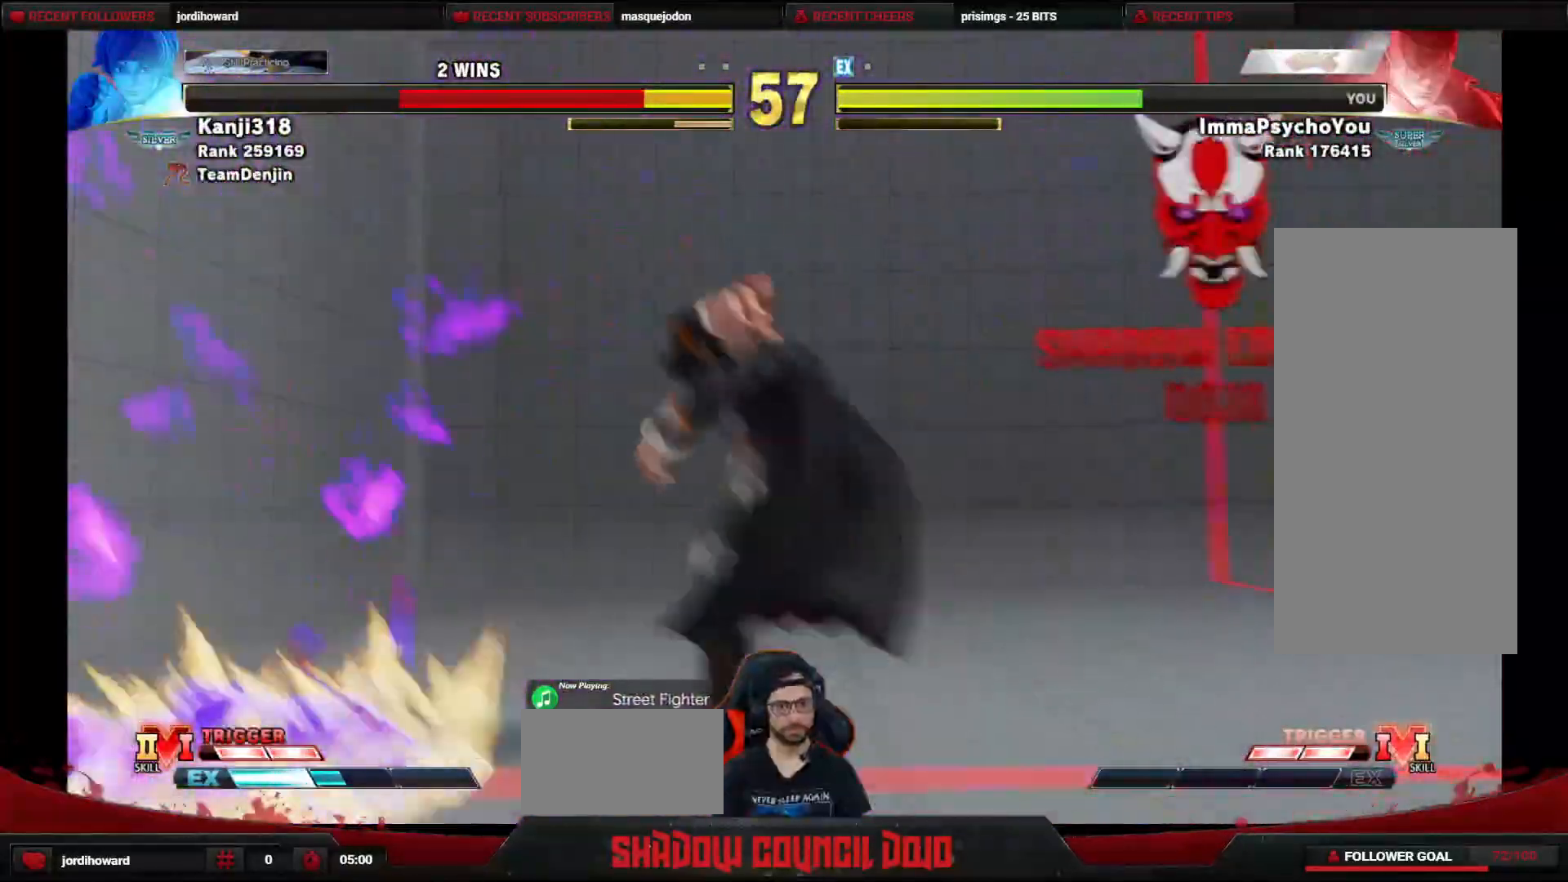
{"buttons": ["TRIANGLE", "DPAD_LEFT"], "events": [[33, "TRIANGLE", "down"], [100, "TRIANGLE", "up"], [167, "TRIANGLE", "down"], [250, "TRIANGLE", "up"], [300, "TRIANGLE", "down"], [367, "TRIANGLE", "up"], [417, "TRIANGLE", "down"]]}
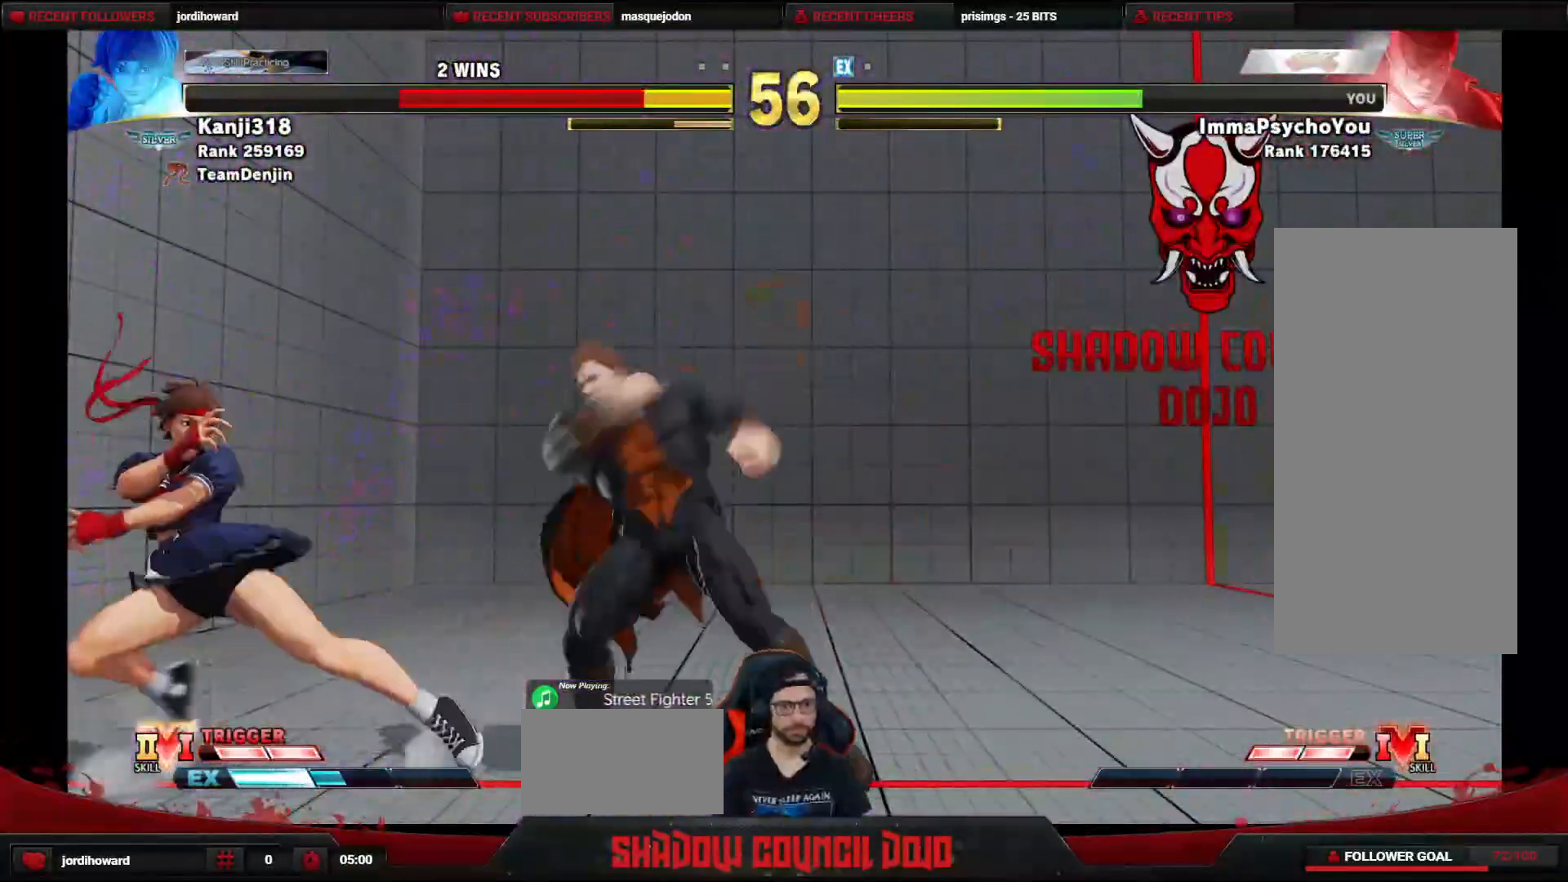
{"buttons": ["DPAD_DOWN", "DPAD_RIGHT"], "events": [[17, "TRIANGLE", "up"], [50, "TRIANGLE", "down"], [133, "TRIANGLE", "up"], [200, "DPAD_LEFT", "up"], [200, "DPAD_RIGHT", "down"], [233, "DPAD_DOWN", "down"]]}
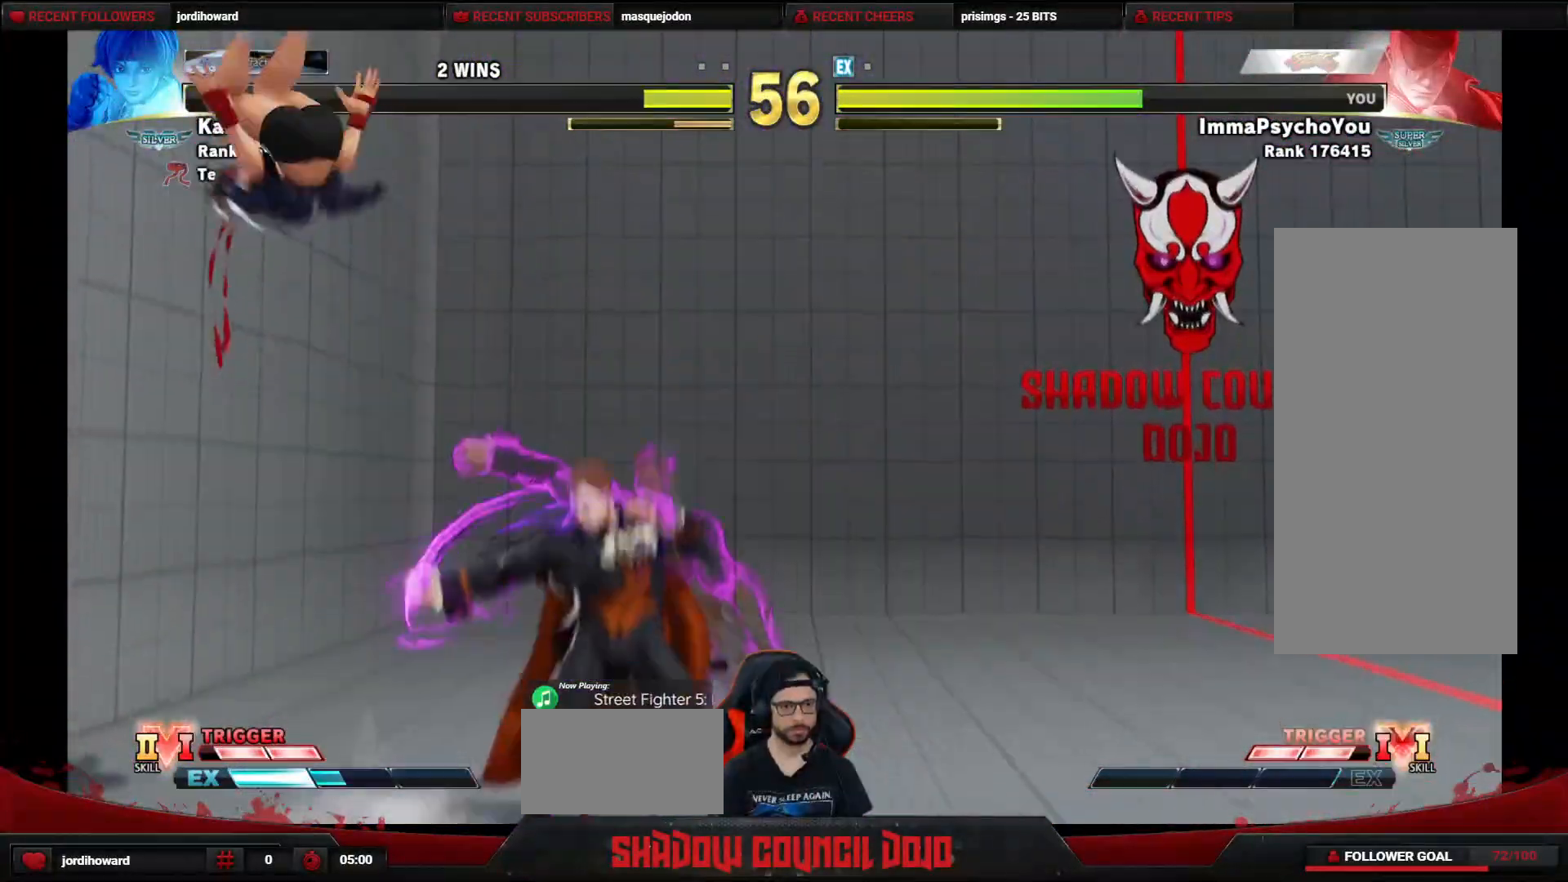
{"buttons": ["R2", "DPAD_DOWN", "DPAD_RIGHT"], "events": [[183, "DPAD_DOWN", "up"], [467, "DPAD_DOWN", "down"], [483, "R2", "down"]]}
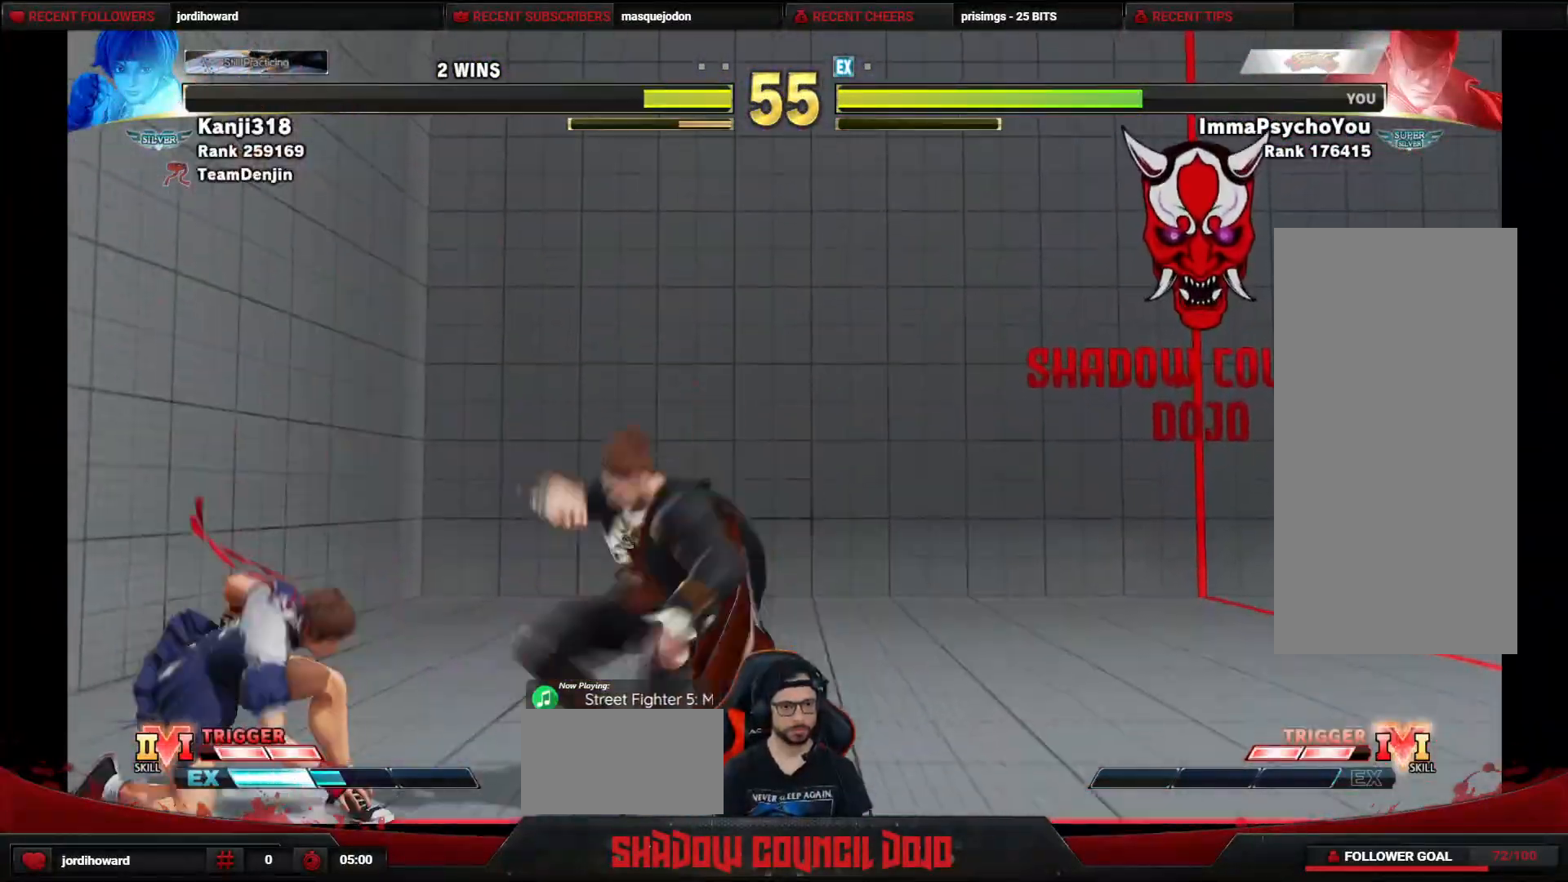
{"buttons": ["DPAD_DOWN", "DPAD_RIGHT"], "events": [[33, "R2", "up"]]}
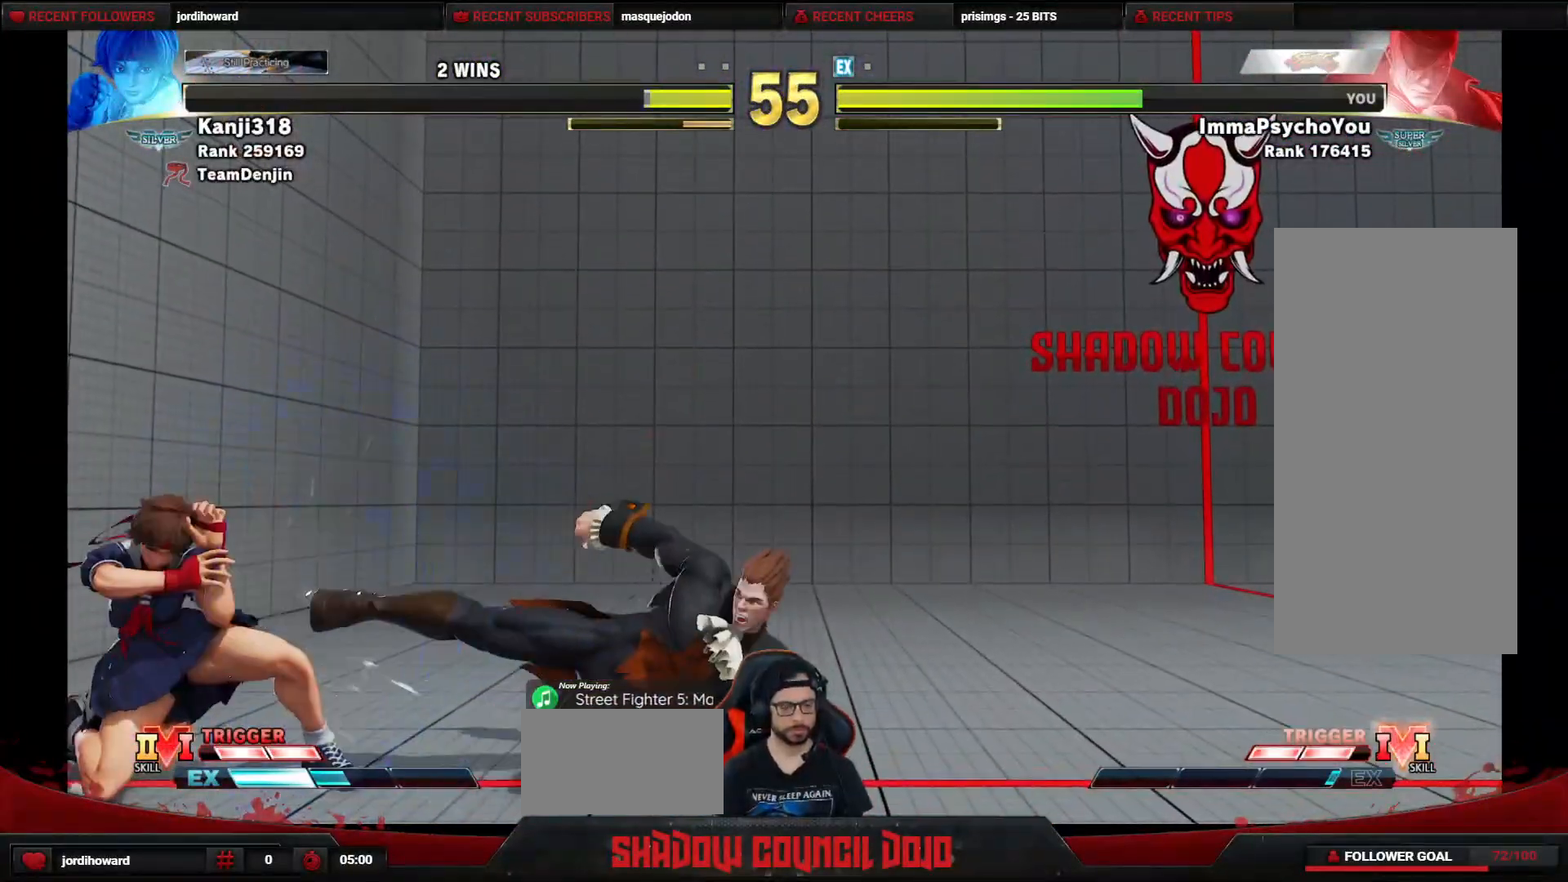
{"buttons": ["DPAD_DOWN", "DPAD_RIGHT"], "events": []}
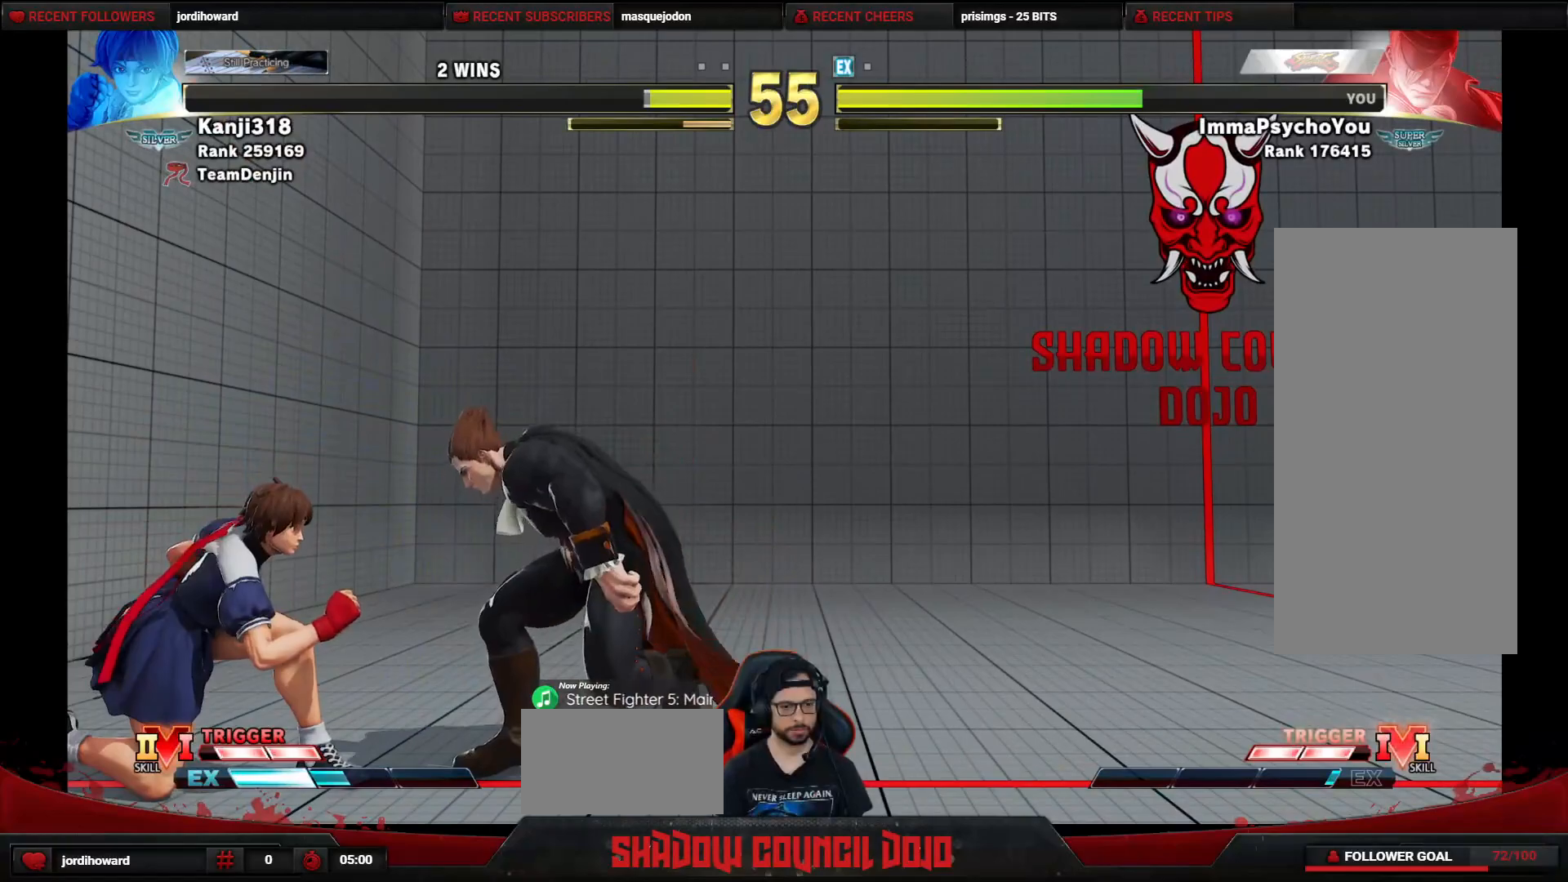
{"buttons": ["DPAD_DOWN", "DPAD_RIGHT"], "events": [[50, "CIRCLE", "down"], [100, "CIRCLE", "up"]]}
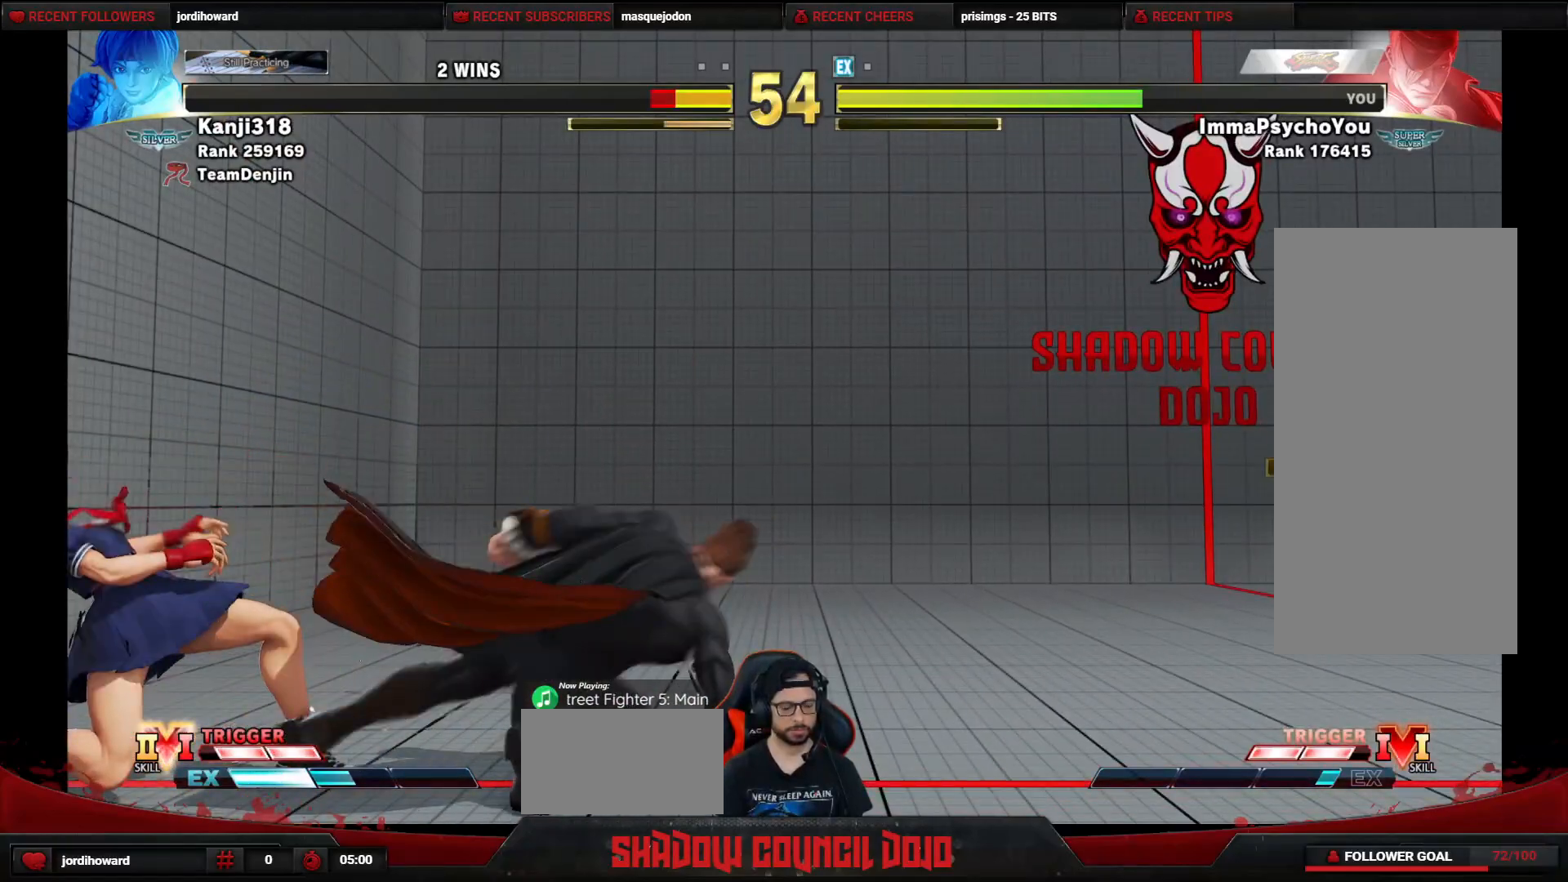
{"buttons": [], "events": [[33, "DPAD_RIGHT", "up"], [50, "DPAD_DOWN", "up"], [67, "DPAD_LEFT", "down"], [317, "SQUARE", "down"], [367, "DPAD_LEFT", "up"], [383, "SQUARE", "up"]]}
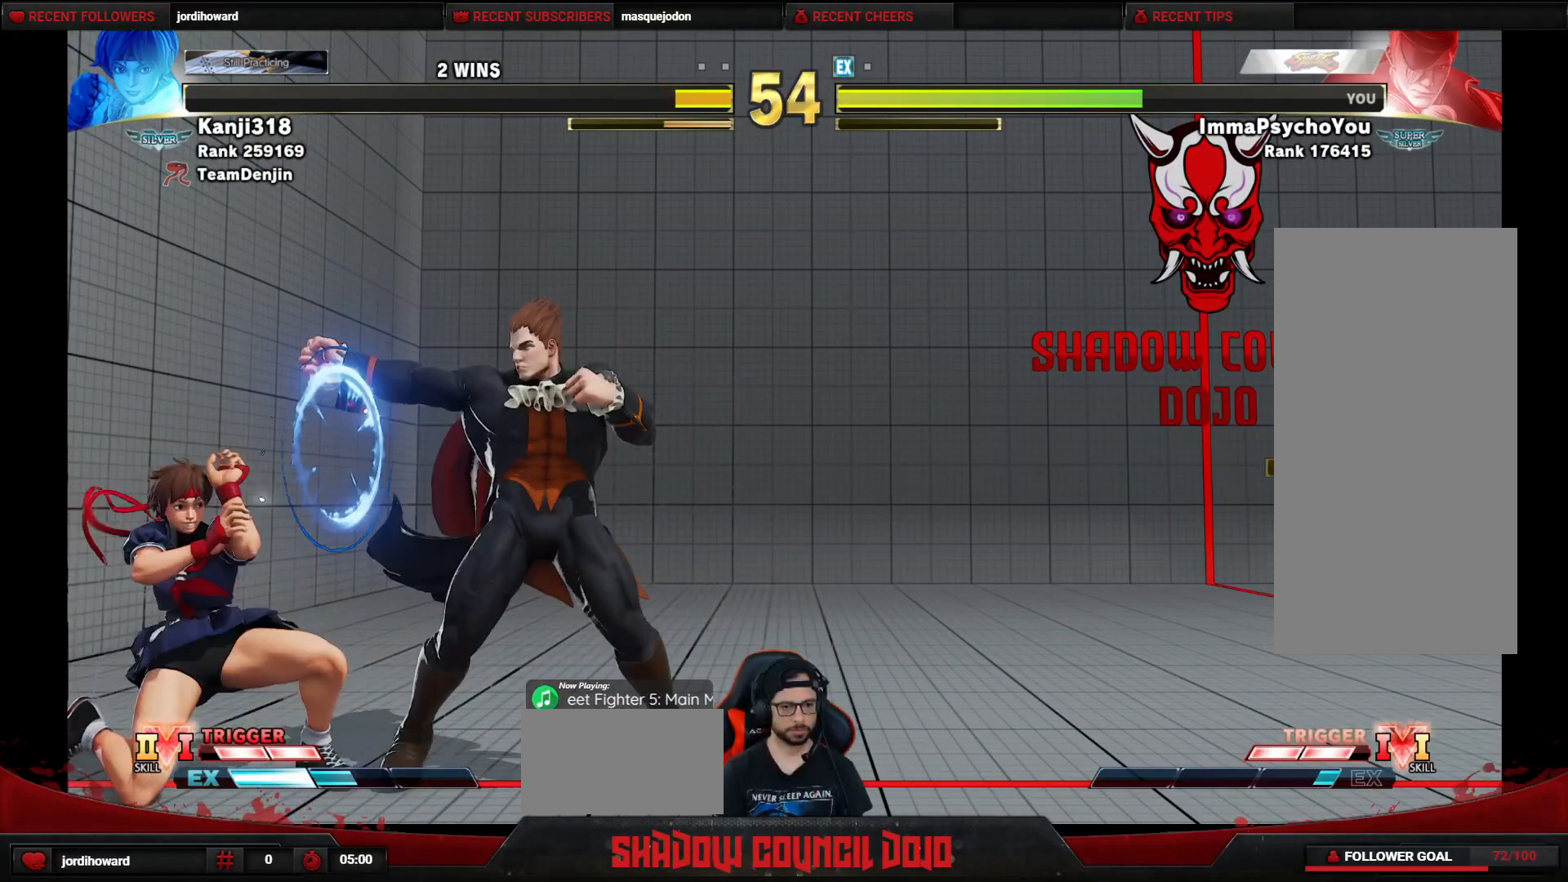
{"buttons": ["DPAD_RIGHT"], "events": [[50, "DPAD_DOWN", "down"], [67, "DPAD_RIGHT", "down"], [133, "CIRCLE", "down"], [217, "CIRCLE", "up"], [483, "DPAD_DOWN", "up"]]}
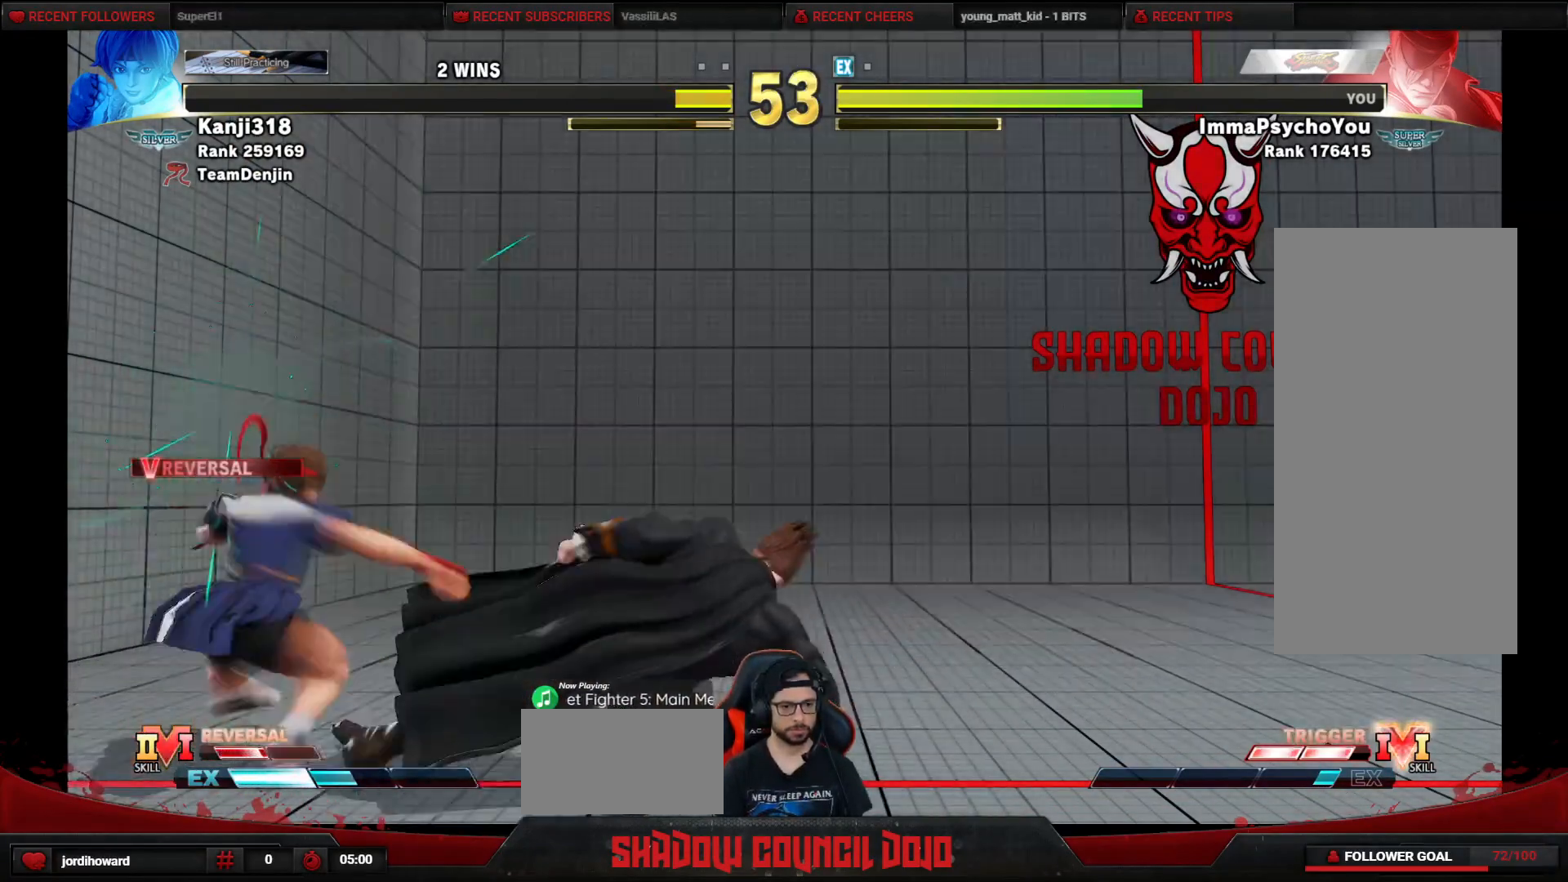
{"buttons": ["DPAD_DOWN", "DPAD_RIGHT"], "events": [[500, "DPAD_DOWN", "down"]]}
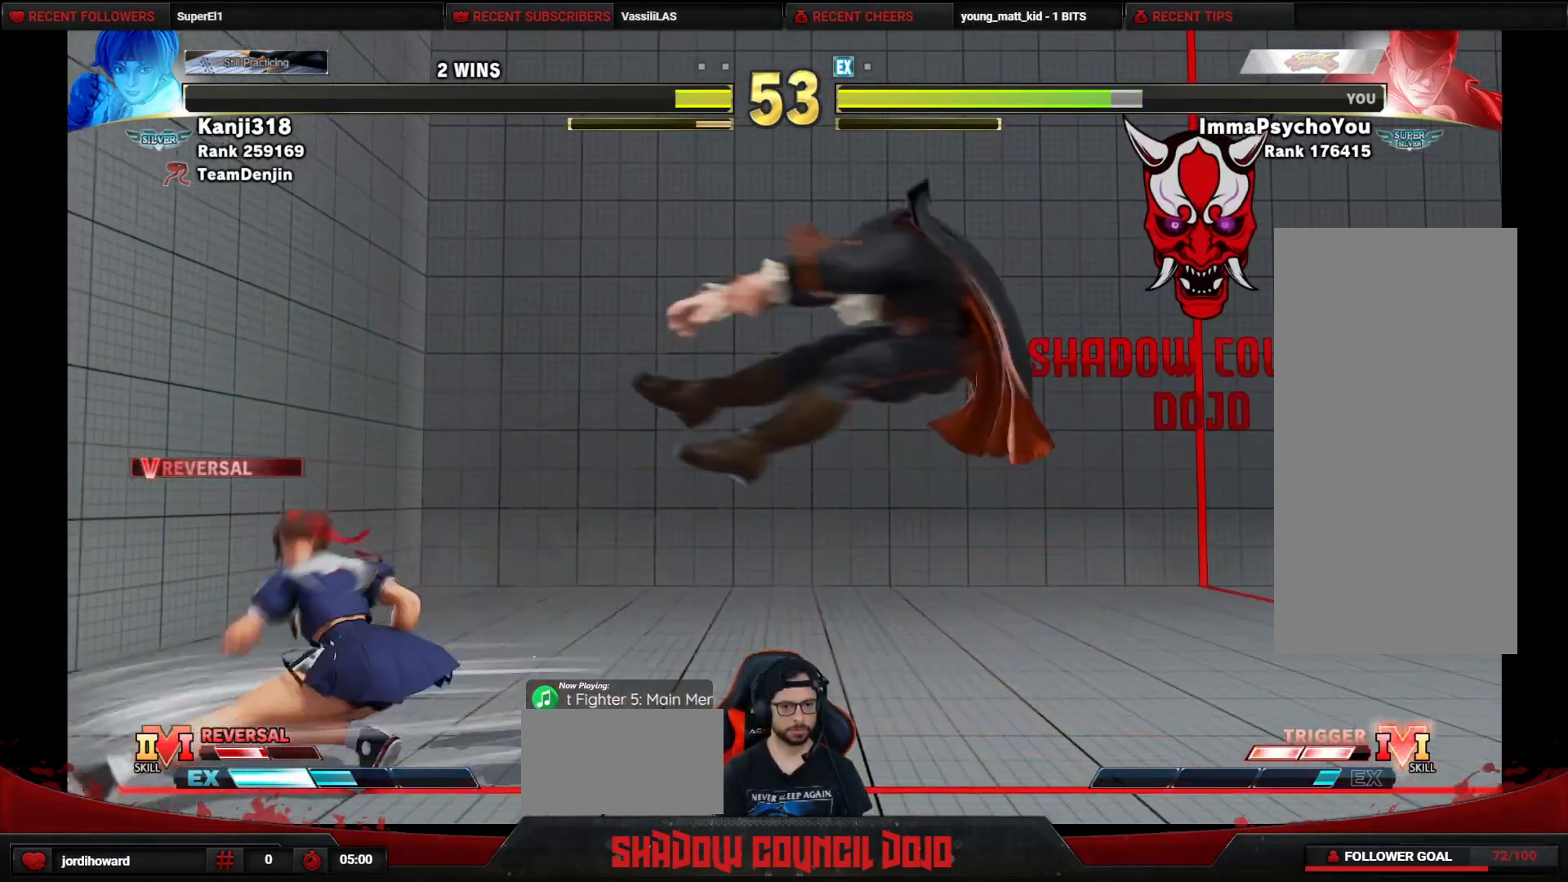
{"buttons": [], "events": [[100, "DPAD_DOWN", "up"], [167, "DPAD_DOWN", "down"], [433, "DPAD_DOWN", "up"], [483, "DPAD_RIGHT", "up"]]}
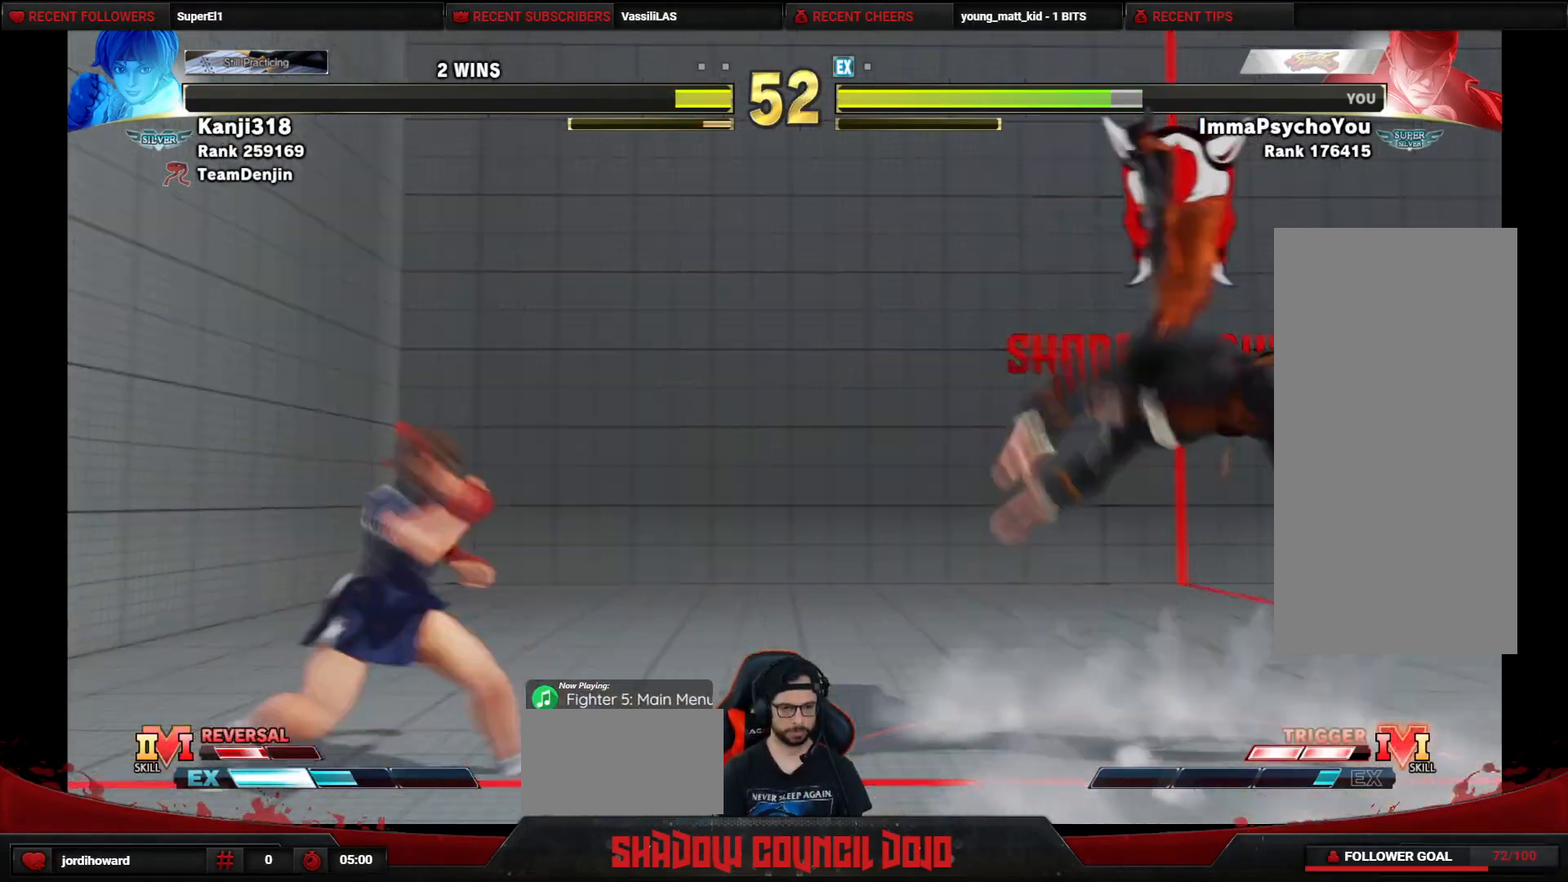
{"buttons": ["DPAD_UP", "DPAD_LEFT"], "events": [[250, "DPAD_LEFT", "down"], [333, "DPAD_UP", "down"]]}
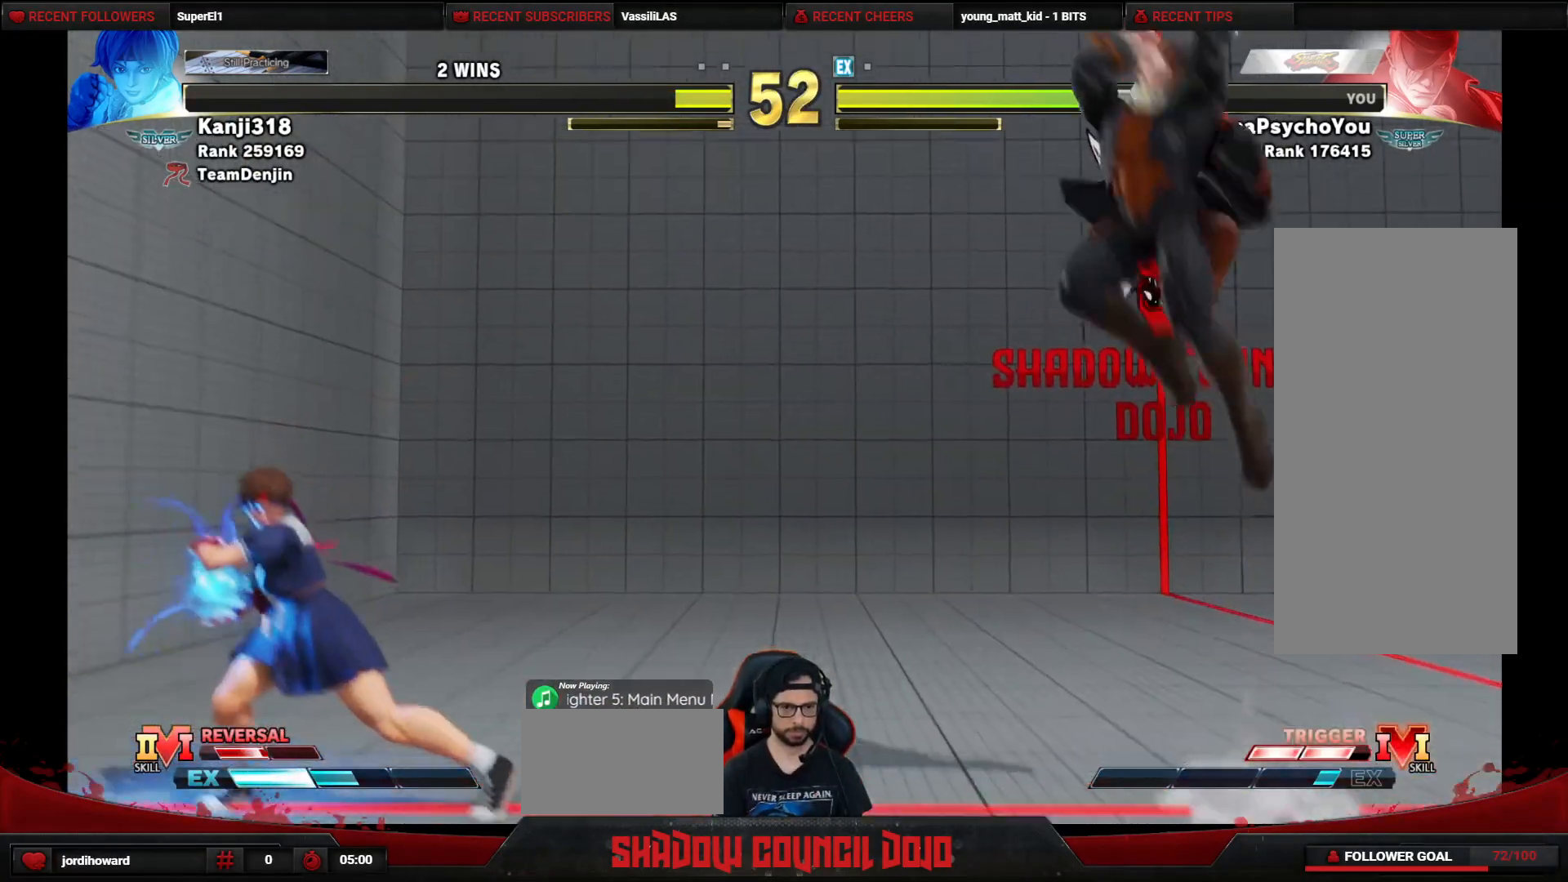
{"buttons": ["DPAD_DOWN", "DPAD_RIGHT"], "events": [[217, "DPAD_LEFT", "up"], [233, "CIRCLE", "down"], [250, "DPAD_UP", "up"], [317, "DPAD_RIGHT", "down"], [333, "DPAD_DOWN", "down"], [350, "CIRCLE", "up"]]}
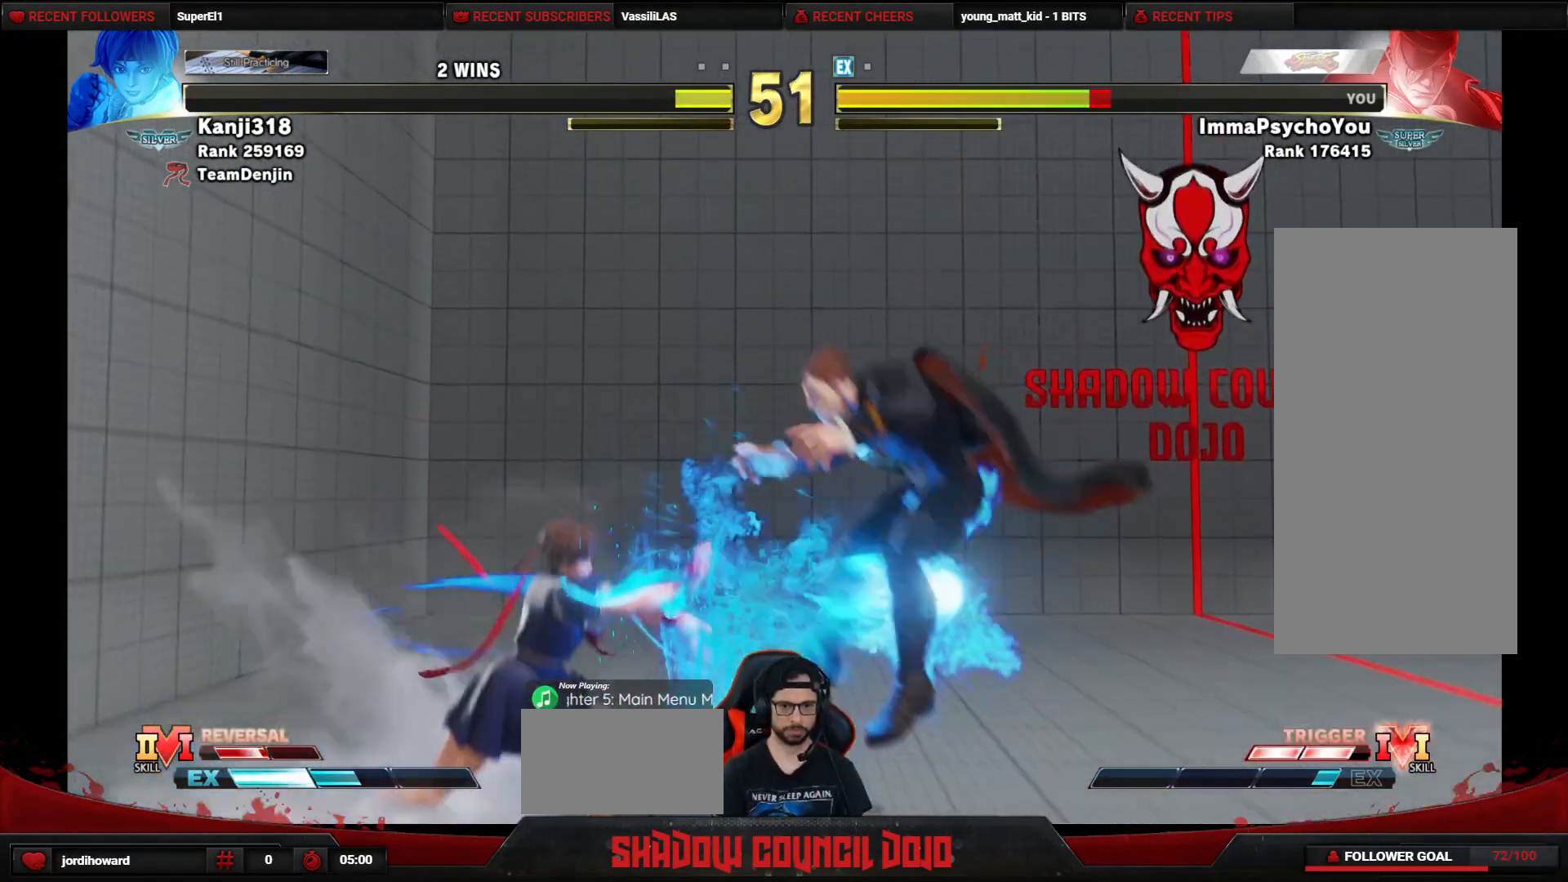
{"buttons": ["DPAD_RIGHT"], "events": [[283, "DPAD_DOWN", "up"]]}
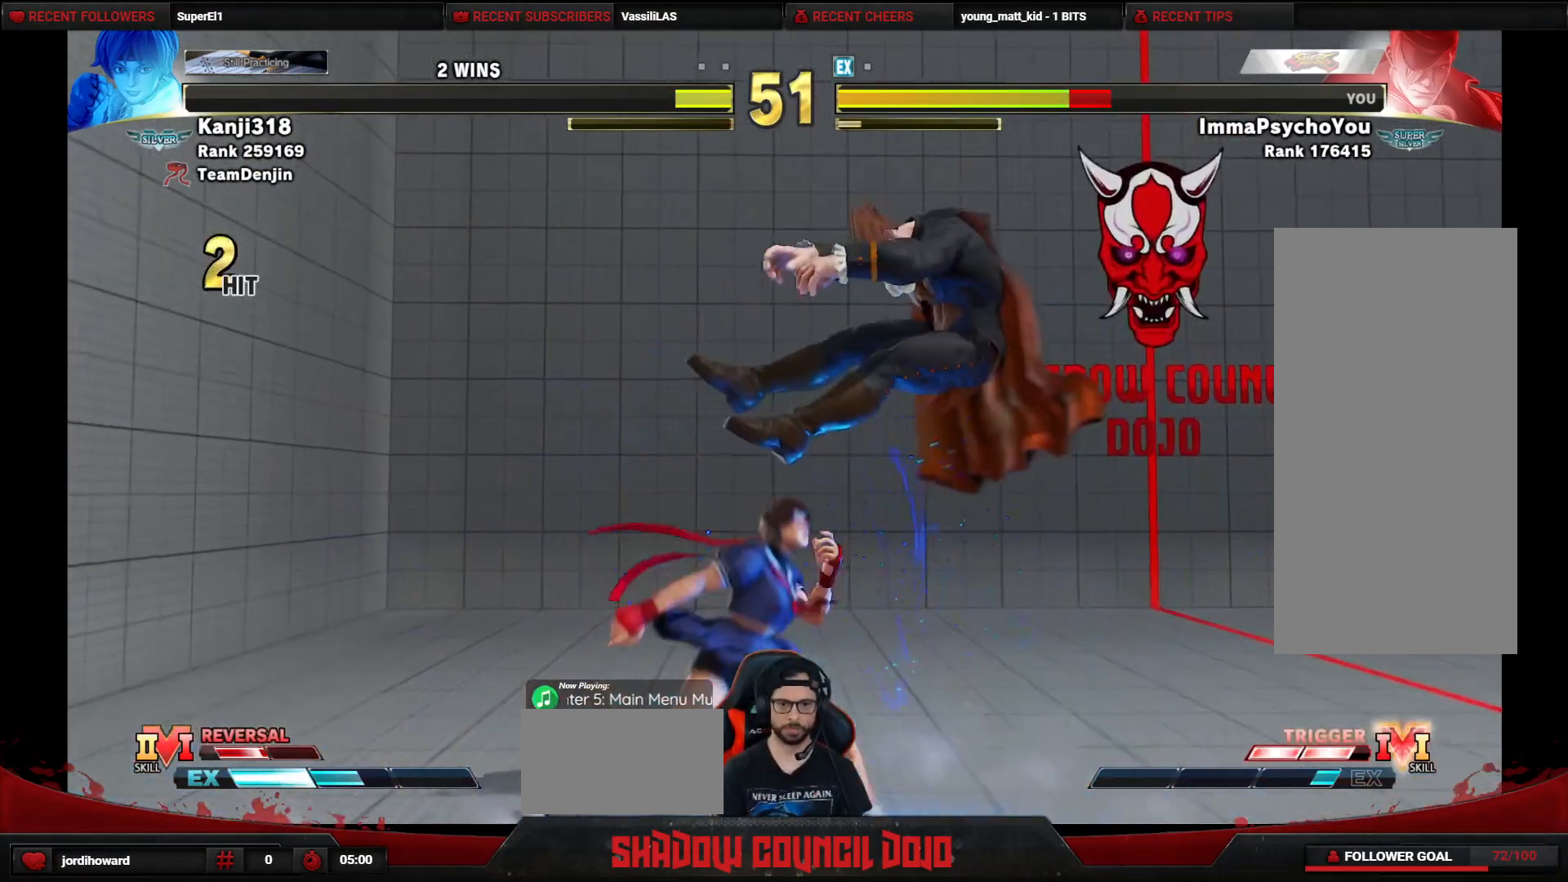
{"buttons": ["DPAD_DOWN", "DPAD_RIGHT"], "events": [[133, "DPAD_DOWN", "down"], [233, "DPAD_DOWN", "up"], [283, "DPAD_DOWN", "down"]]}
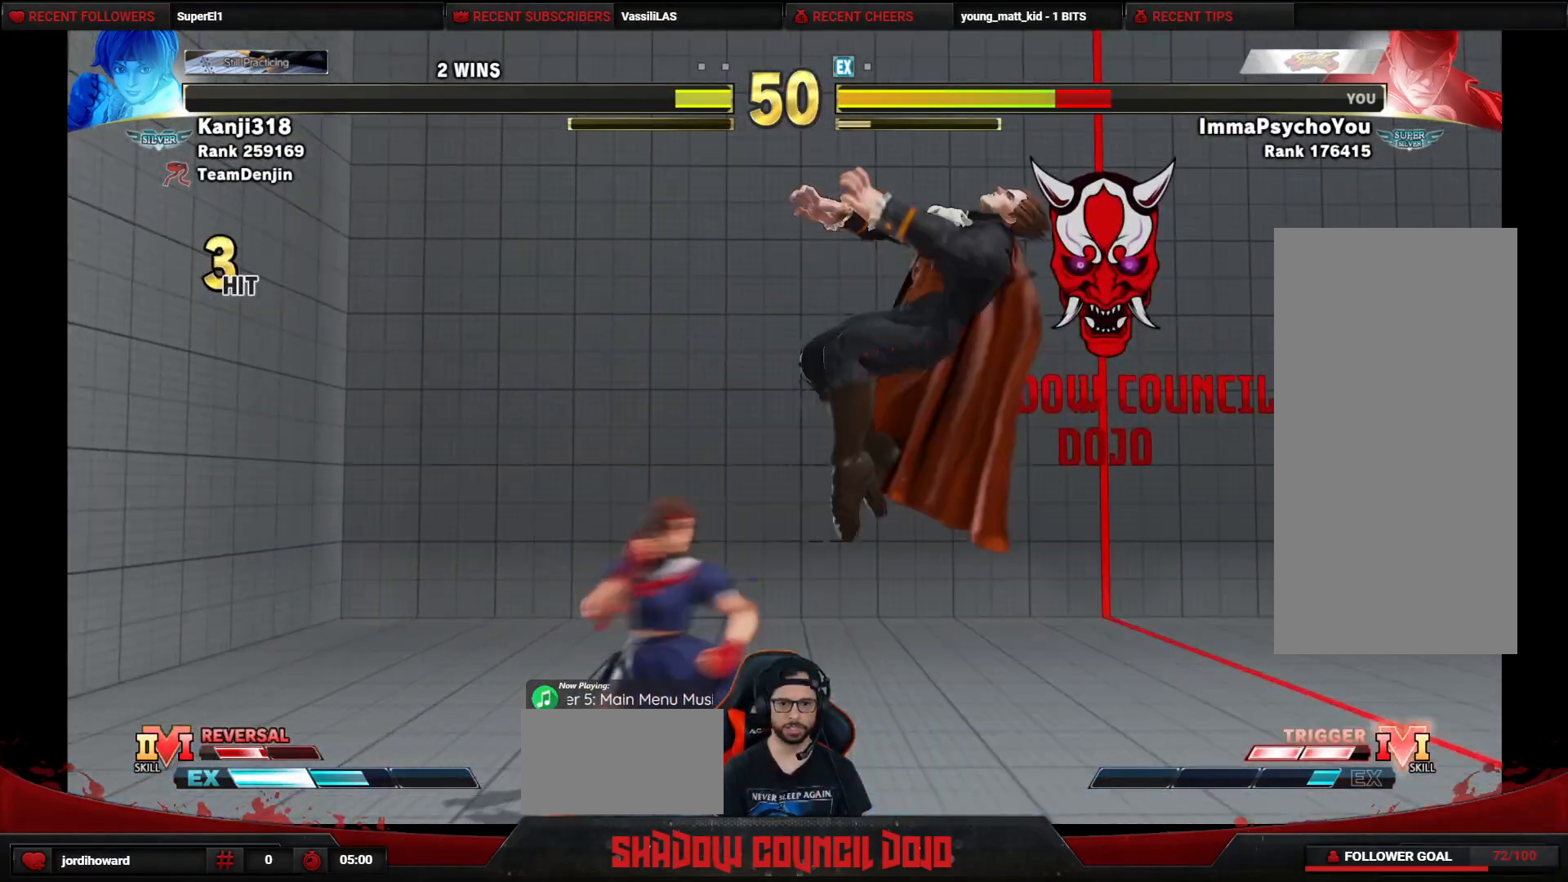
{"buttons": ["DPAD_DOWN", "DPAD_RIGHT"], "events": [[367, "CROSS", "down"], [367, "SQUARE", "down"], [433, "SQUARE", "up"], [450, "CROSS", "up"]]}
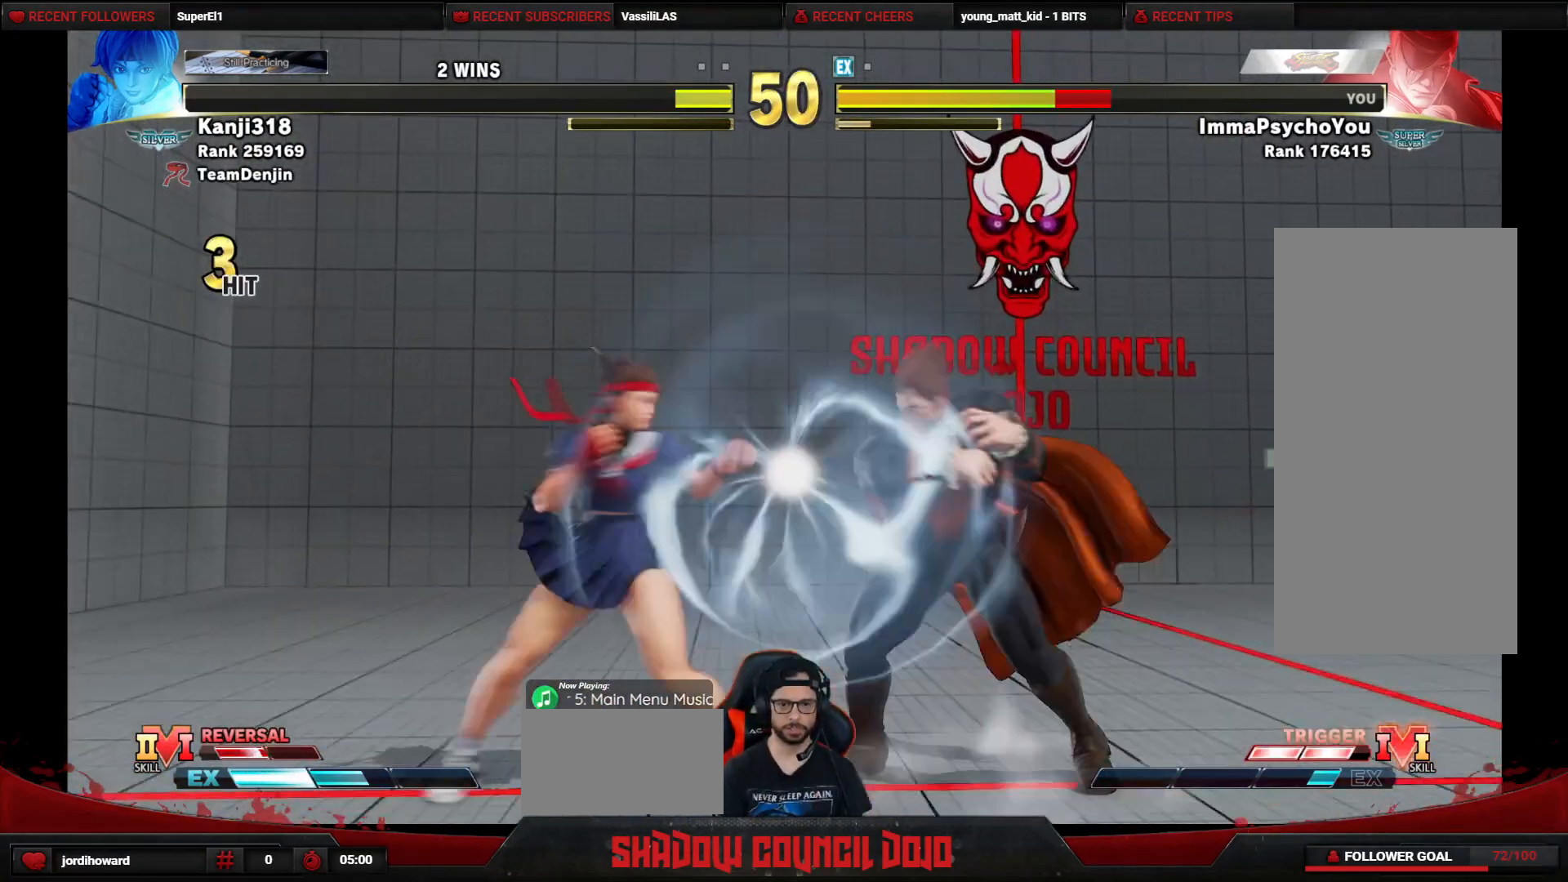
{"buttons": [], "events": [[417, "DPAD_DOWN", "up"], [433, "DPAD_RIGHT", "up"]]}
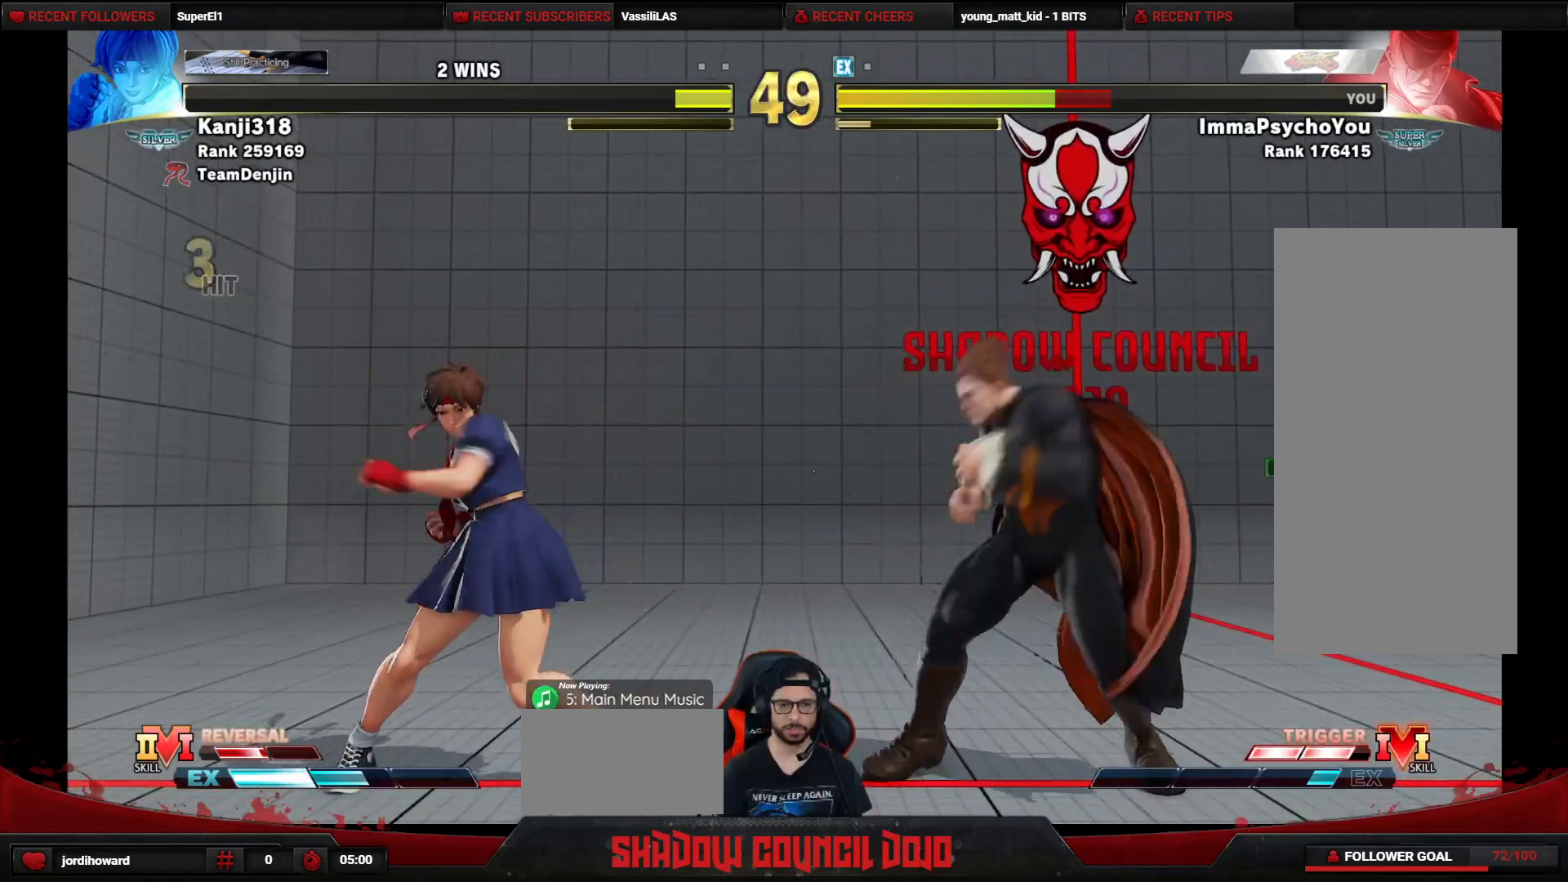
{"buttons": [], "events": [[133, "R2", "down"], [183, "R2", "up"]]}
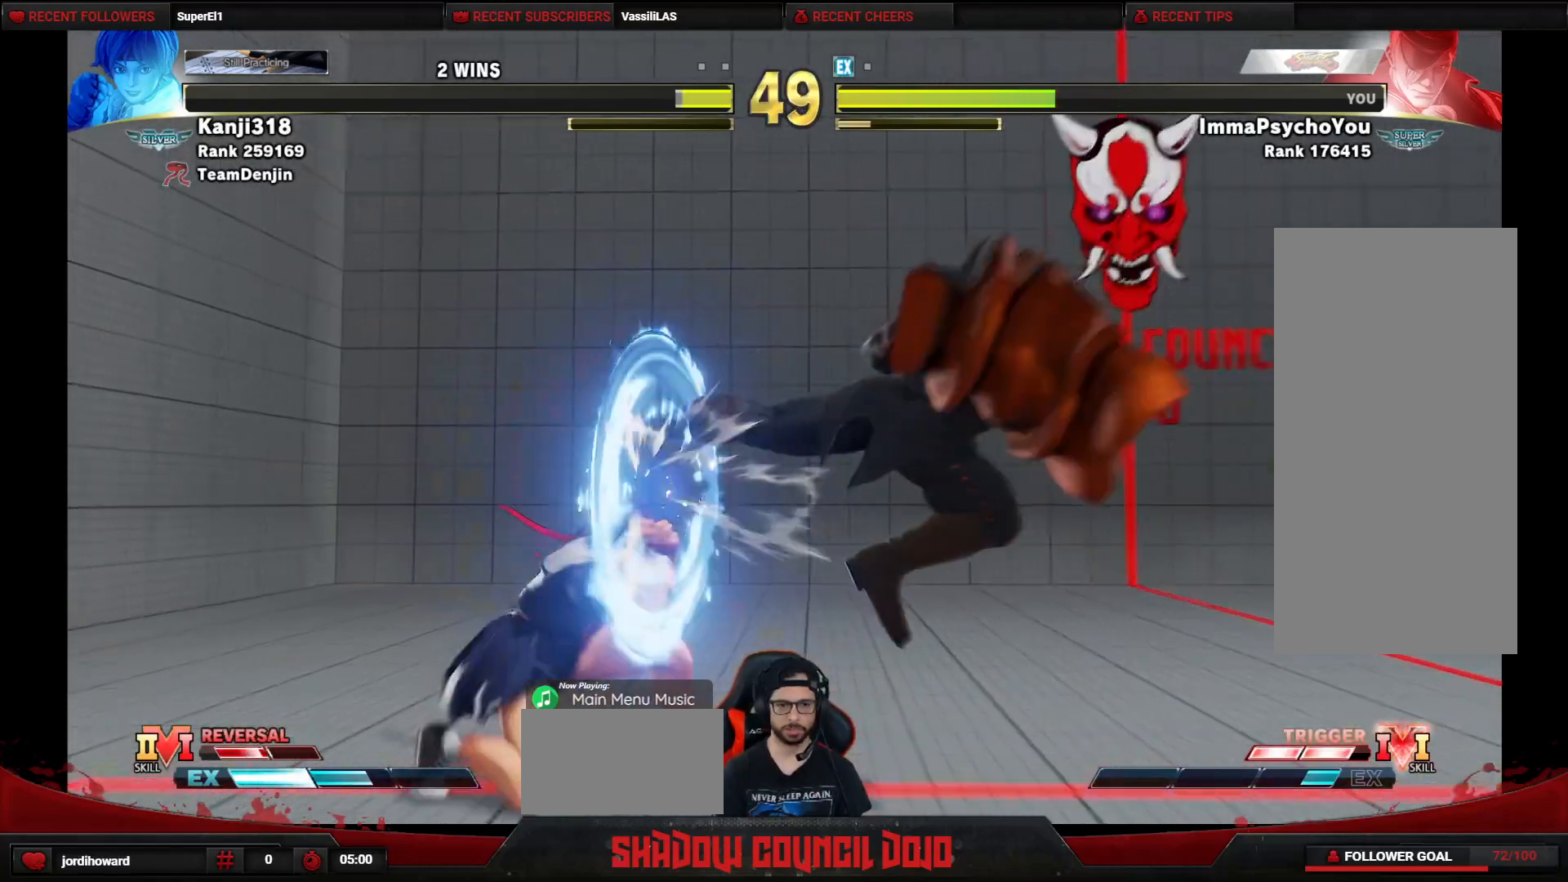
{"buttons": ["DPAD_DOWN", "DPAD_RIGHT"], "events": [[333, "DPAD_RIGHT", "down"], [367, "DPAD_DOWN", "down"]]}